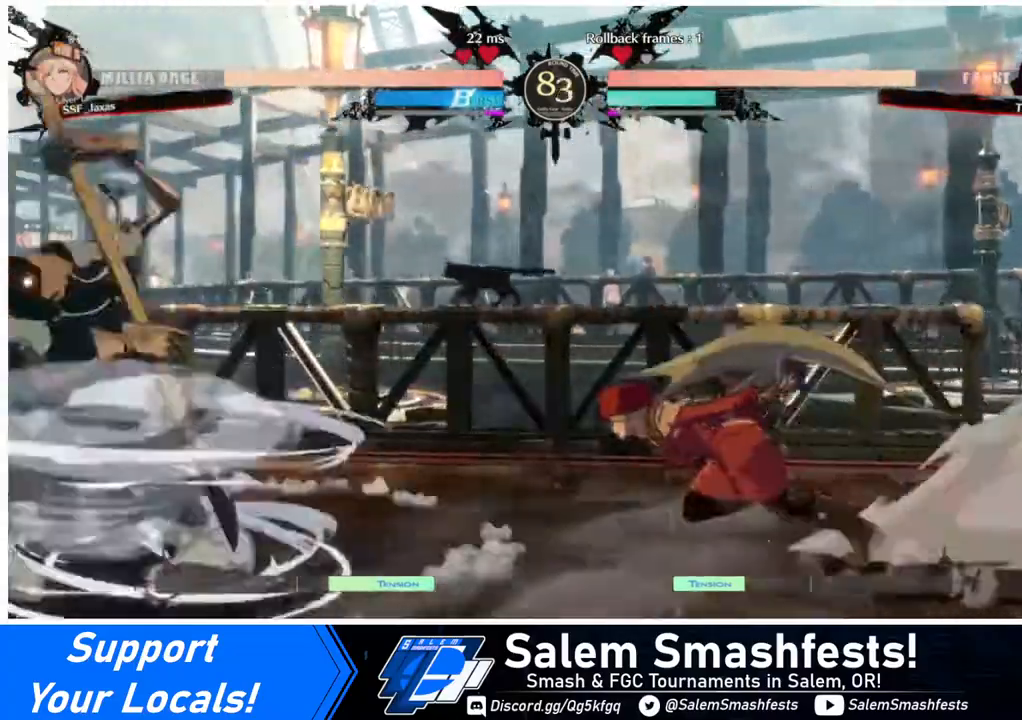
Gameplay with a controller (arcade stick); each line is a JSON object with the inputs held at the frame after it. "events" lists button and stick changes between this image and that frame as [ms after this image, input, new state], when the widget could be followed in between. Not read: L3 R3.
{"buttons": ["R2", "DPAD_DOWN"], "events": [[240, "DPAD_DOWN", "down"], [240, "SQUARE", "down"], [280, "DPAD_LEFT", "up"], [400, "SQUARE", "up"], [440, "R2", "down"]]}
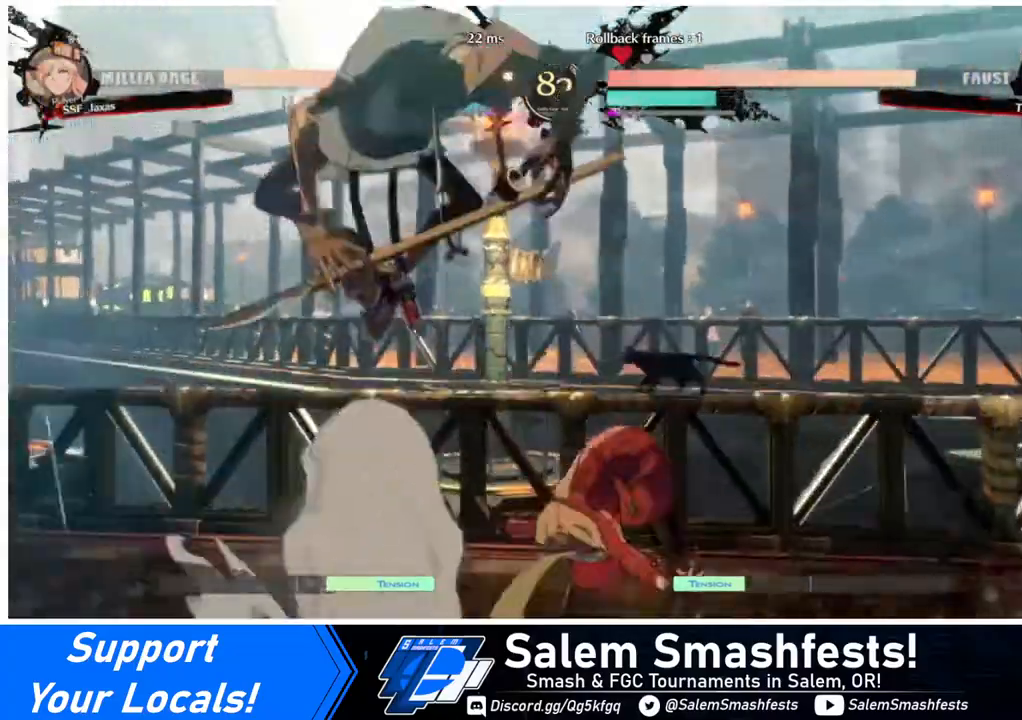
{"buttons": ["DPAD_RIGHT"], "events": [[80, "R2", "up"], [120, "DPAD_DOWN", "up"], [120, "DPAD_RIGHT", "down"]]}
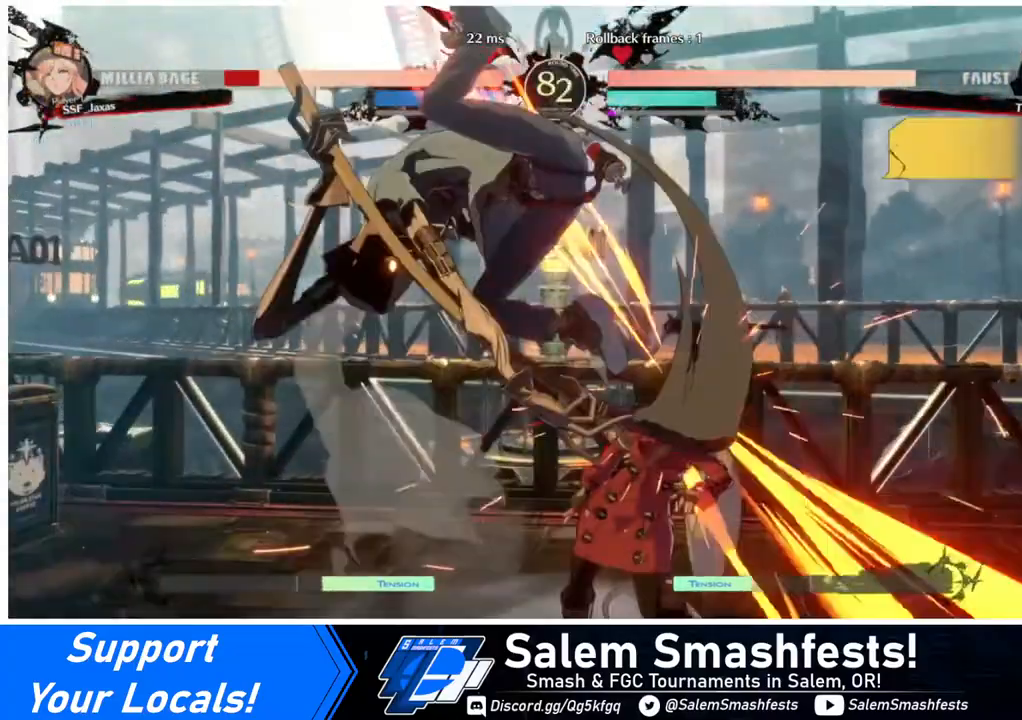
{"buttons": ["DPAD_DOWN", "DPAD_RIGHT"], "events": [[80, "DPAD_DOWN", "down"]]}
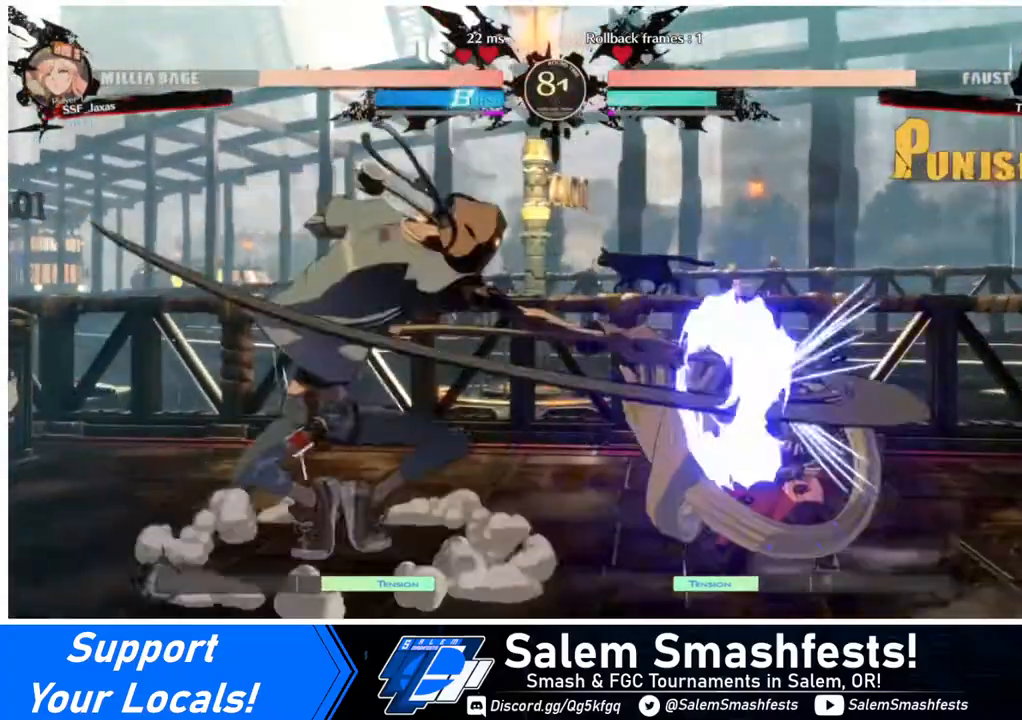
{"buttons": ["DPAD_LEFT"], "events": [[400, "DPAD_DOWN", "up"], [400, "DPAD_LEFT", "down"], [400, "DPAD_RIGHT", "up"]]}
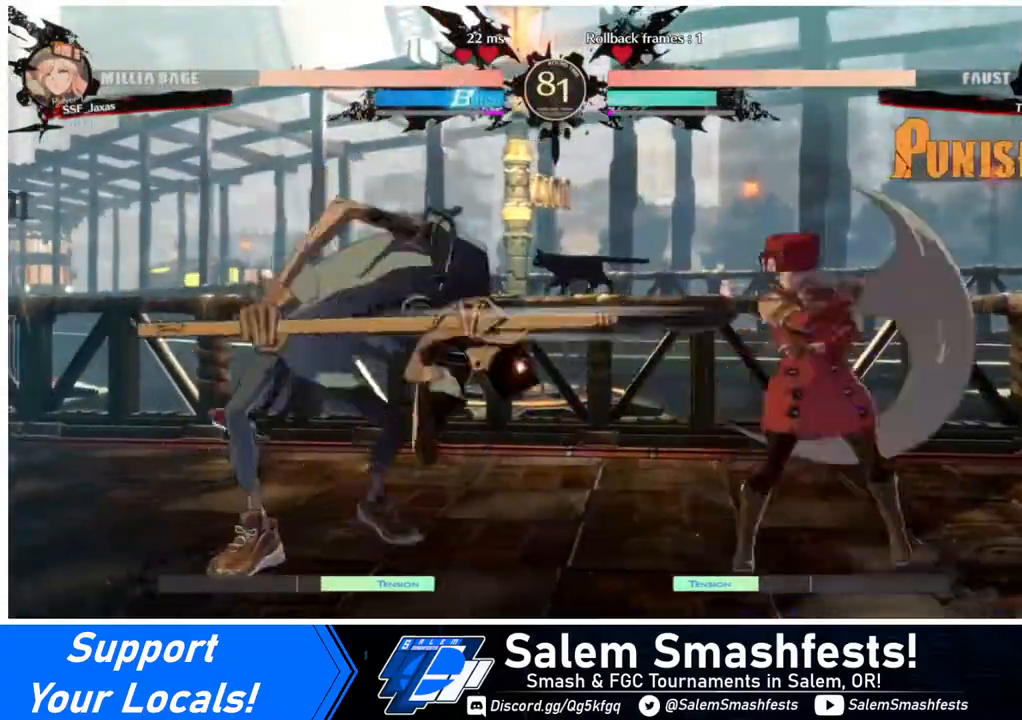
{"buttons": ["DPAD_RIGHT"], "events": [[40, "CROSS", "down"], [120, "CROSS", "up"], [120, "DPAD_LEFT", "up"], [160, "DPAD_DOWN", "down"], [160, "DPAD_RIGHT", "down"], [240, "DPAD_DOWN", "up"], [280, "CROSS", "down"], [440, "CROSS", "up"]]}
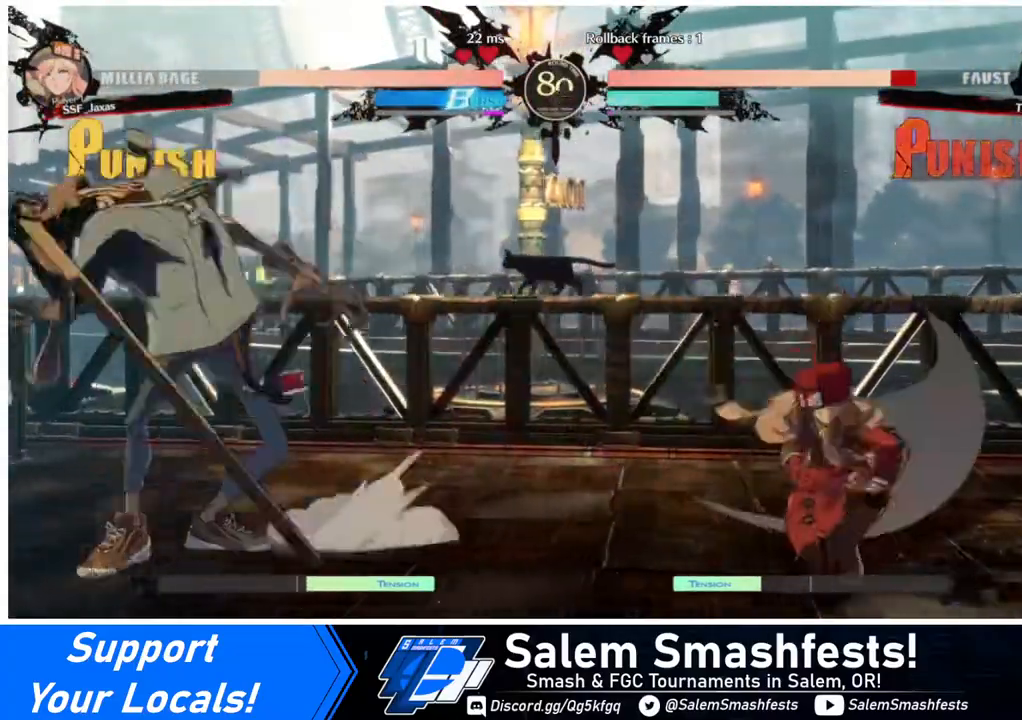
{"buttons": ["DPAD_RIGHT"], "events": []}
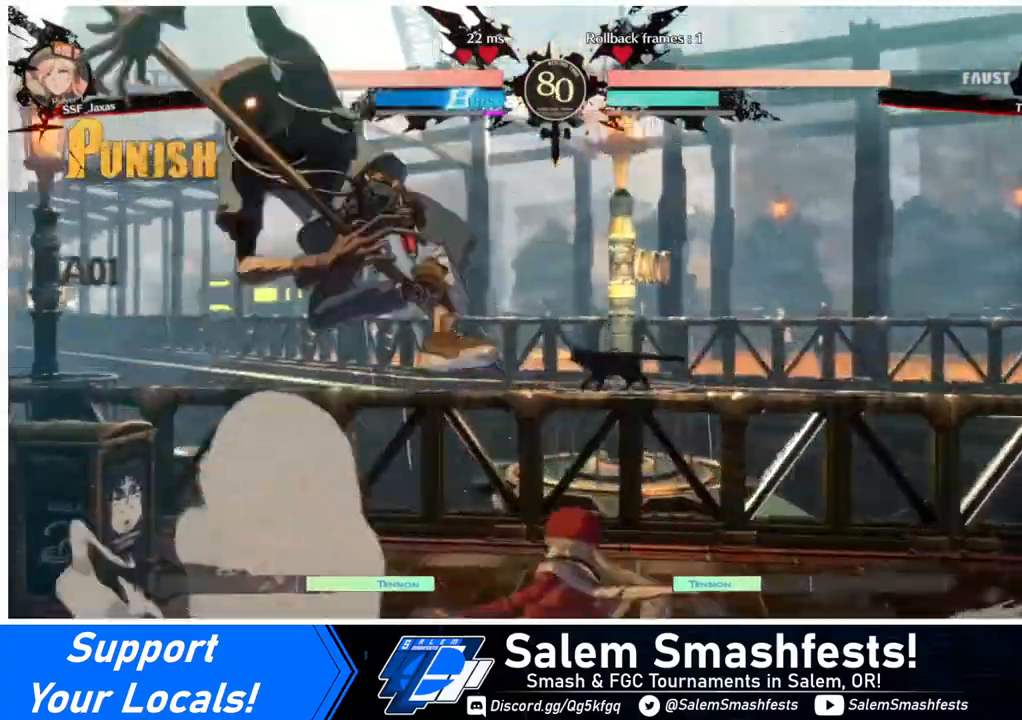
{"buttons": ["DPAD_RIGHT"], "events": [[160, "CIRCLE", "down"], [160, "L1", "down"], [240, "CIRCLE", "up"], [240, "L1", "up"]]}
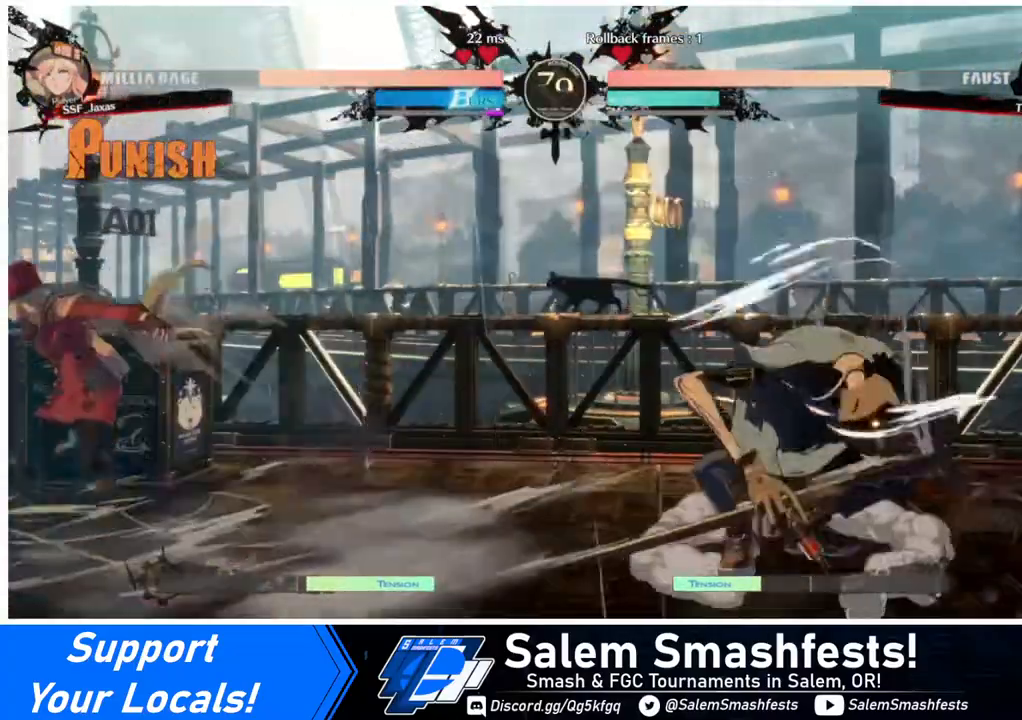
{"buttons": ["DPAD_RIGHT"], "events": [[120, "DPAD_RIGHT", "up"], [280, "DPAD_RIGHT", "down"], [320, "DPAD_RIGHT", "up"], [400, "DPAD_RIGHT", "down"]]}
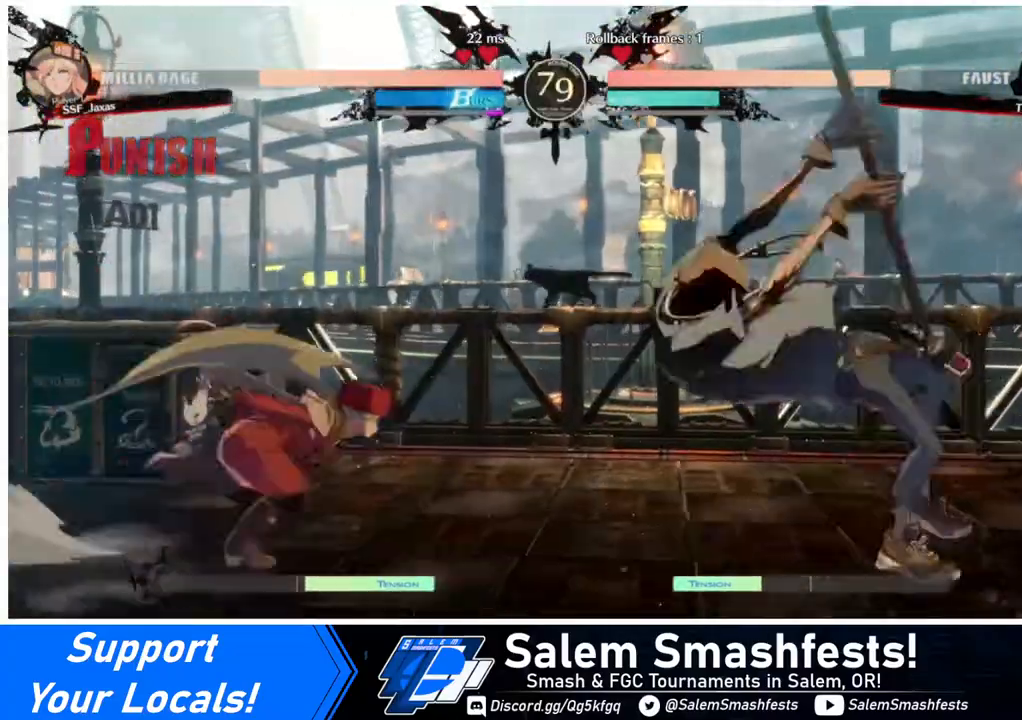
{"buttons": ["DPAD_LEFT"], "events": [[40, "DPAD_RIGHT", "up"], [40, "DPAD_UP", "down"], [80, "DPAD_LEFT", "down"], [120, "DPAD_UP", "up"]]}
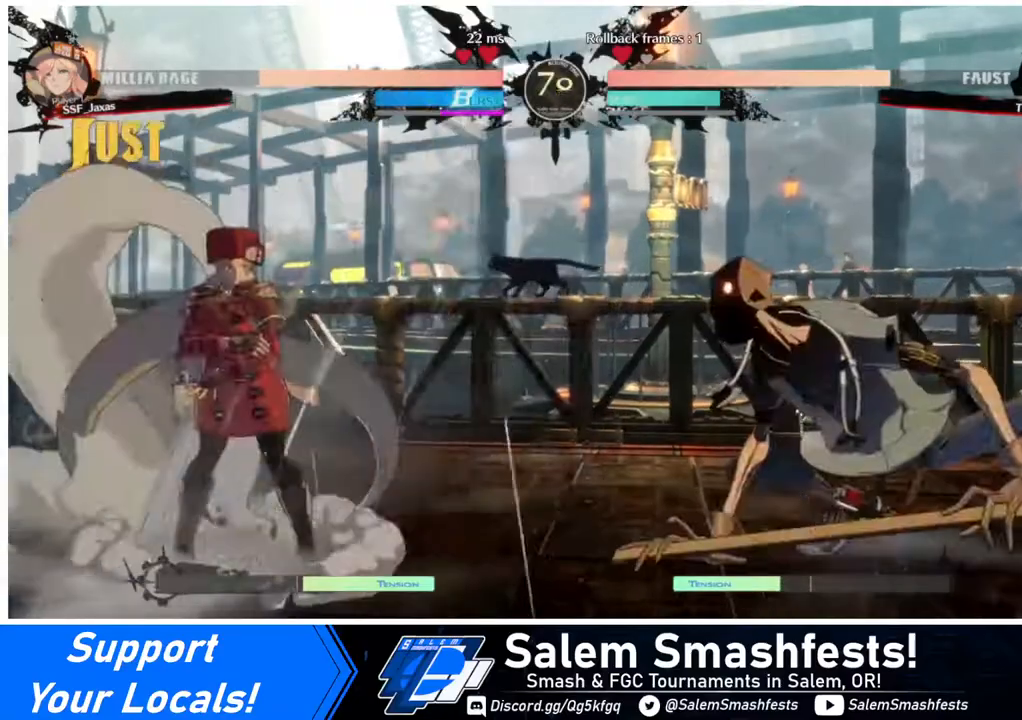
{"buttons": ["DPAD_DOWN", "DPAD_LEFT"], "events": [[120, "DPAD_DOWN", "down"]]}
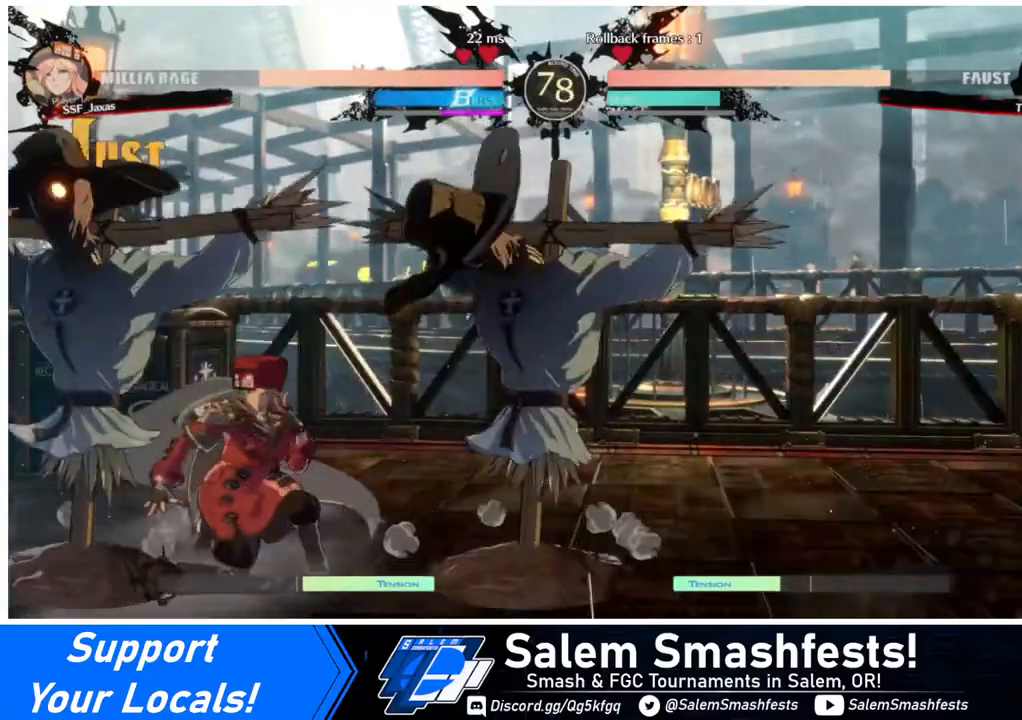
{"buttons": ["DPAD_LEFT"], "events": [[40, "DPAD_DOWN", "up"], [120, "DPAD_UP", "down"], [160, "DPAD_UP", "up"], [280, "R2", "down"], [320, "R2", "up"]]}
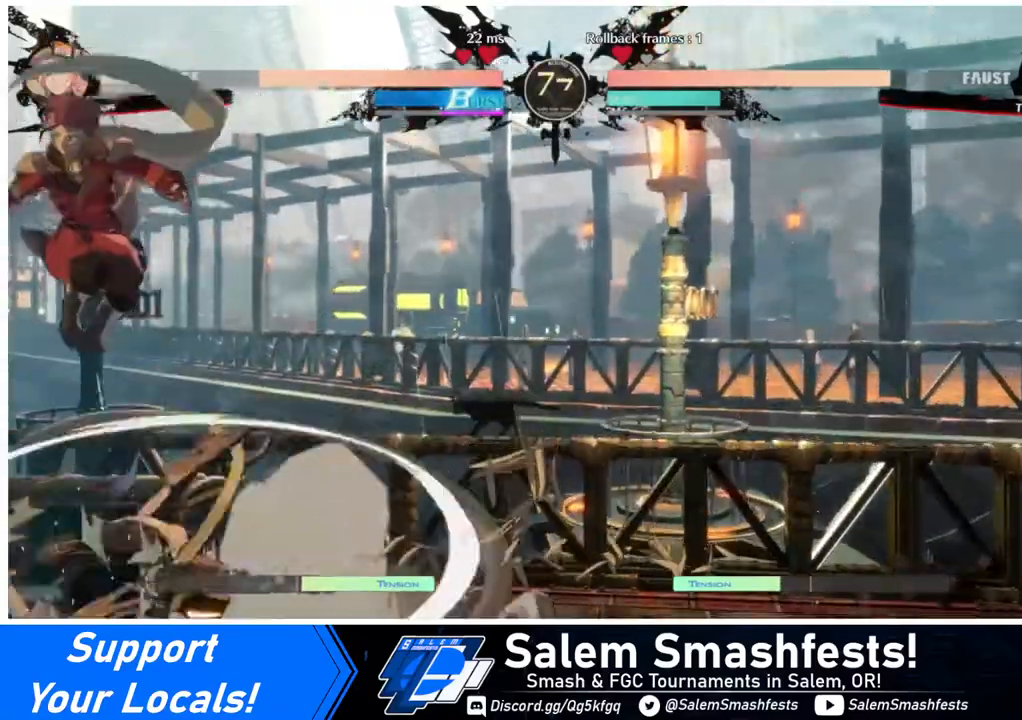
{"buttons": ["DPAD_DOWN", "DPAD_LEFT"], "events": [[280, "DPAD_DOWN", "down"]]}
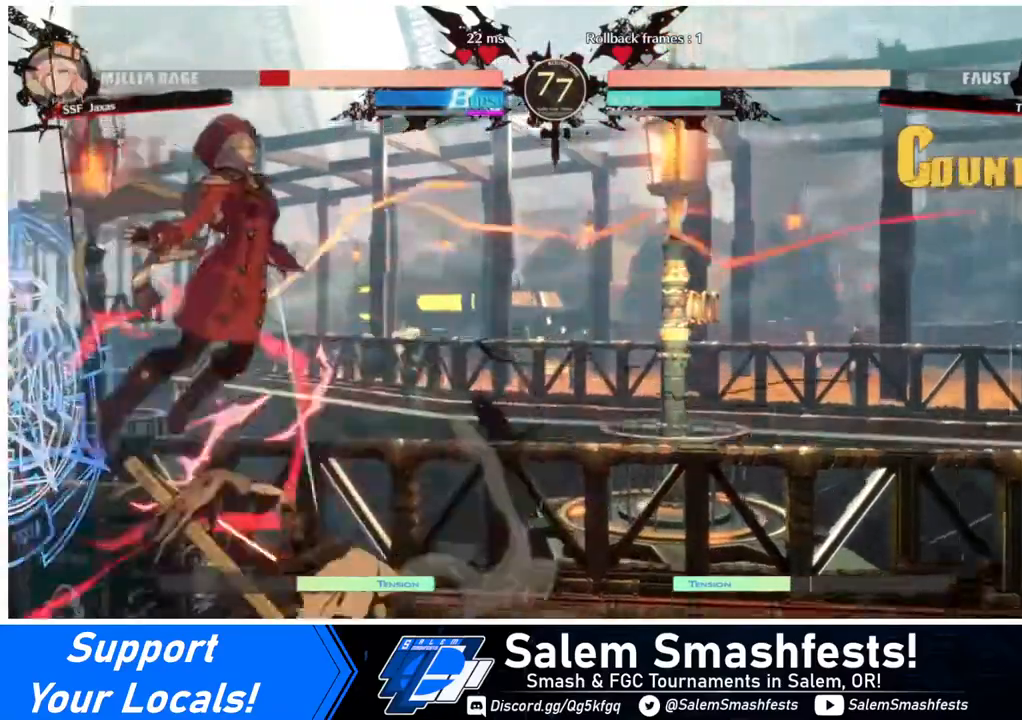
{"buttons": ["SQUARE", "DPAD_RIGHT"], "events": [[40, "DPAD_DOWN", "up"], [120, "DPAD_LEFT", "up"], [120, "DPAD_RIGHT", "down"], [320, "SQUARE", "down"]]}
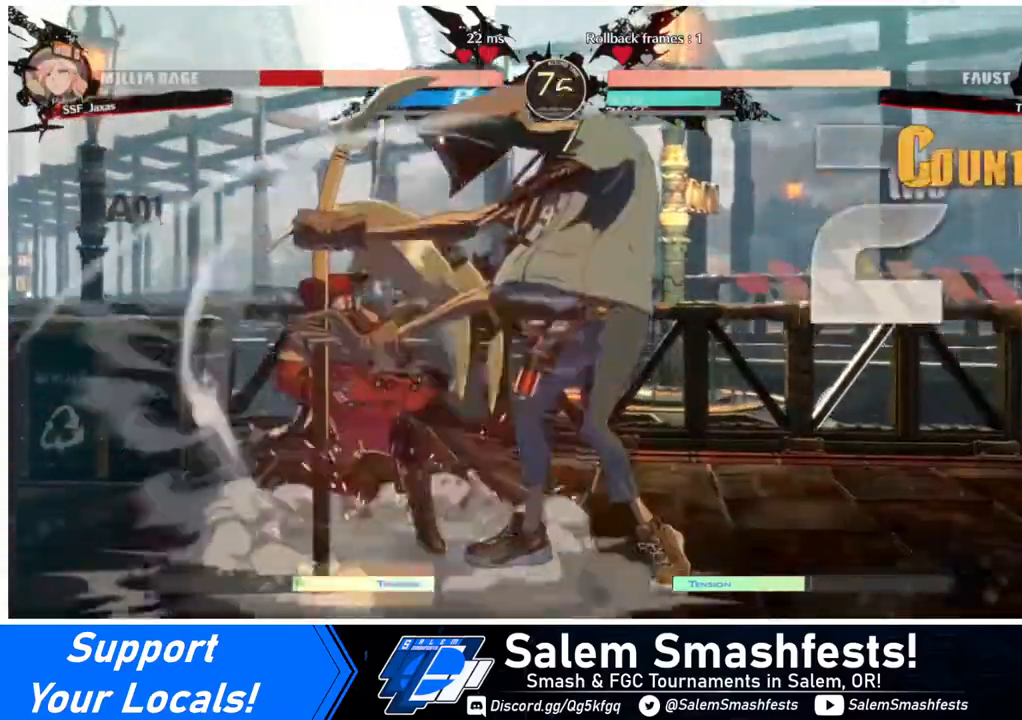
{"buttons": ["DPAD_DOWN", "DPAD_LEFT"], "events": [[40, "SQUARE", "up"], [80, "DPAD_LEFT", "down"], [80, "DPAD_RIGHT", "up"], [400, "DPAD_DOWN", "down"]]}
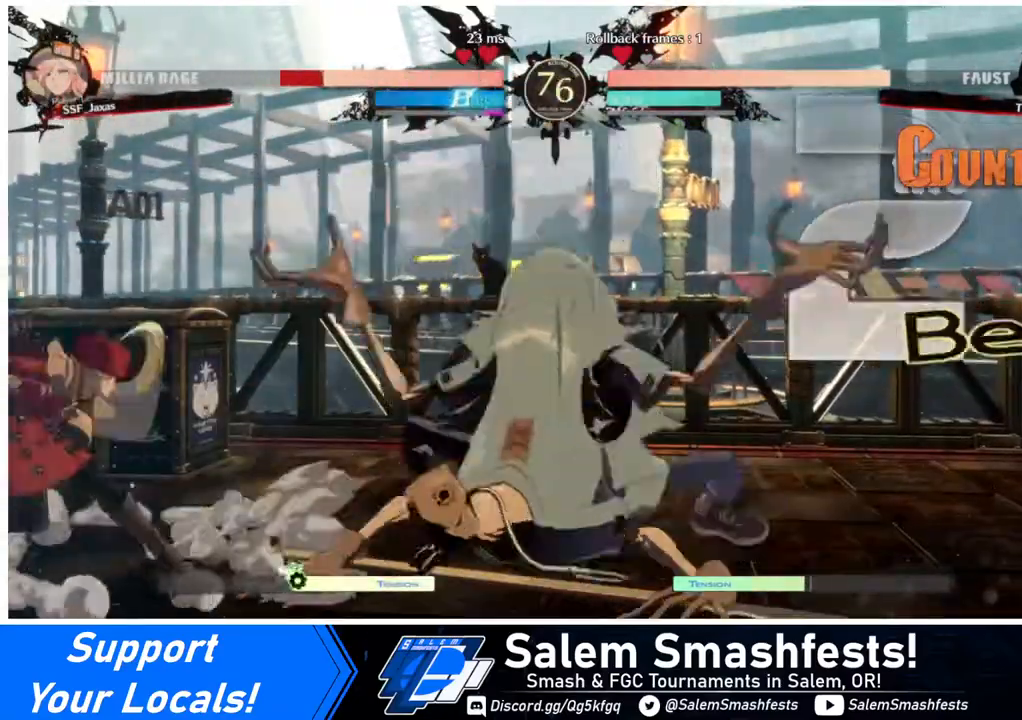
{"buttons": ["DPAD_DOWN", "DPAD_LEFT"], "events": []}
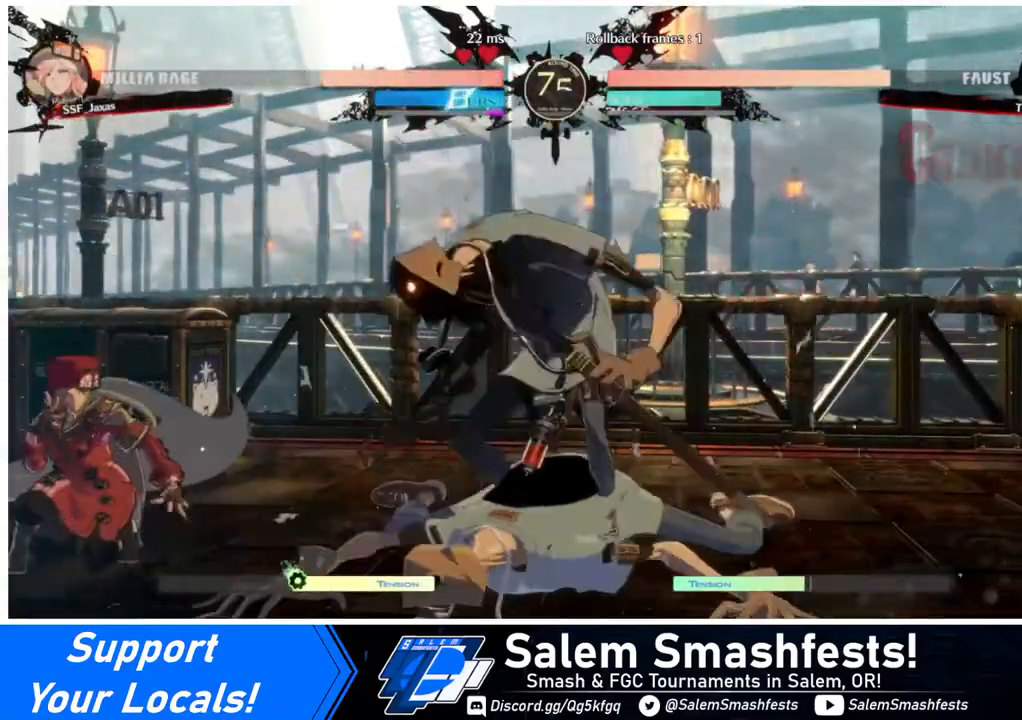
{"buttons": ["DPAD_RIGHT"], "events": [[40, "TRIANGLE", "down"], [120, "DPAD_DOWN", "up"], [120, "DPAD_LEFT", "up"], [120, "TRIANGLE", "up"], [480, "DPAD_RIGHT", "down"]]}
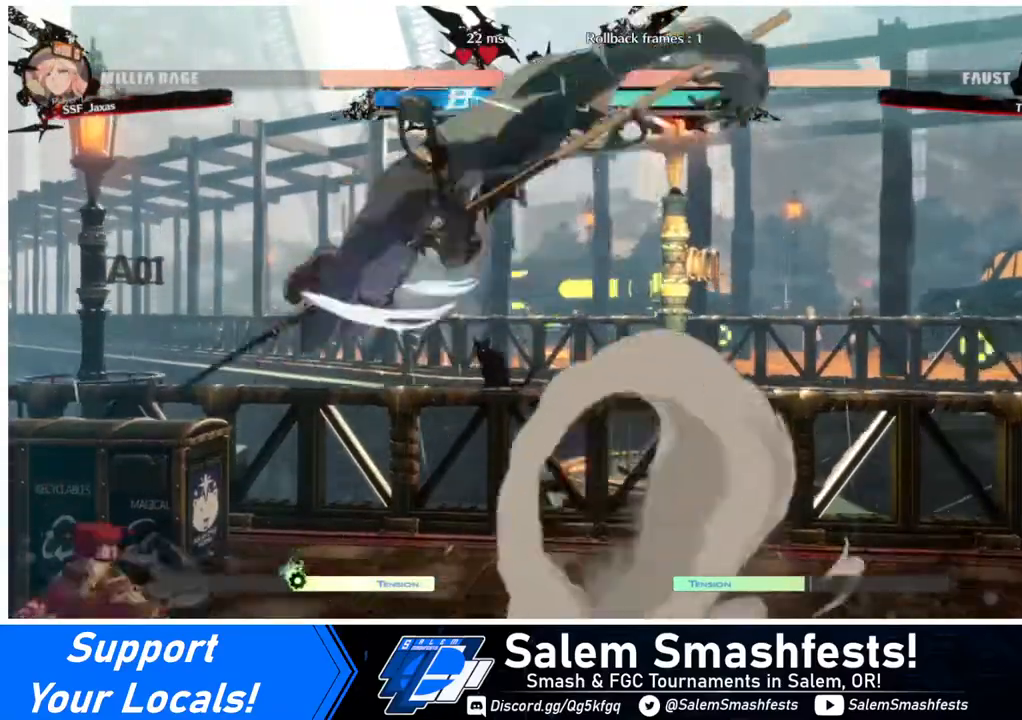
{"buttons": ["DPAD_LEFT"], "events": [[40, "DPAD_RIGHT", "up"], [120, "DPAD_RIGHT", "down"], [160, "DPAD_LEFT", "down"], [160, "DPAD_RIGHT", "up"]]}
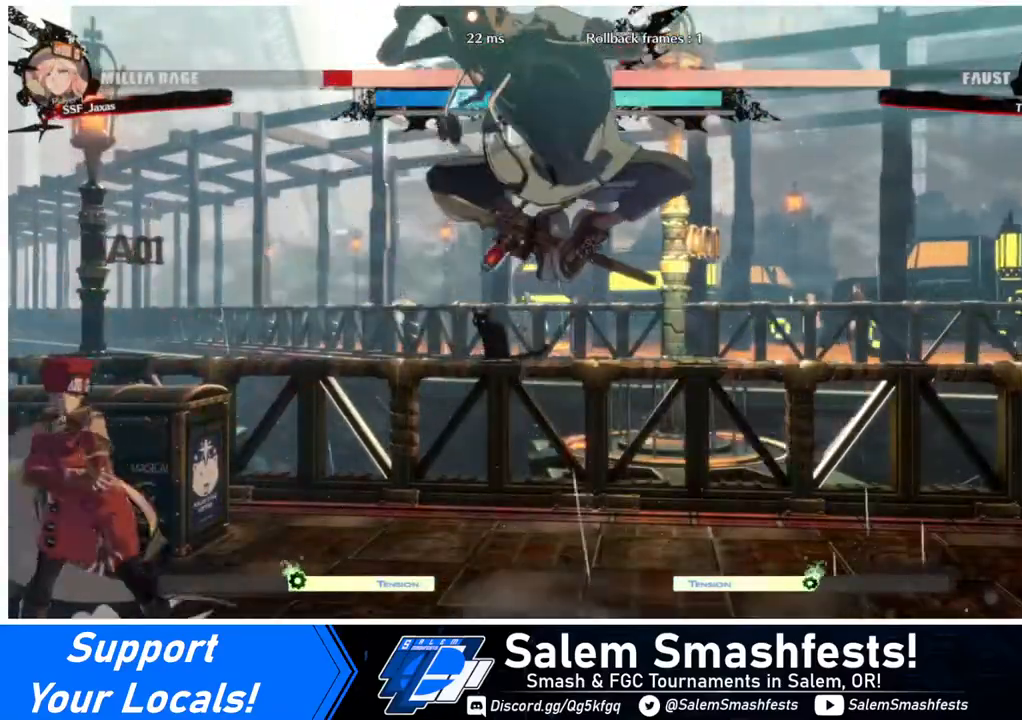
{"buttons": ["DPAD_LEFT"], "events": [[280, "DPAD_UP", "down"], [400, "DPAD_UP", "up"]]}
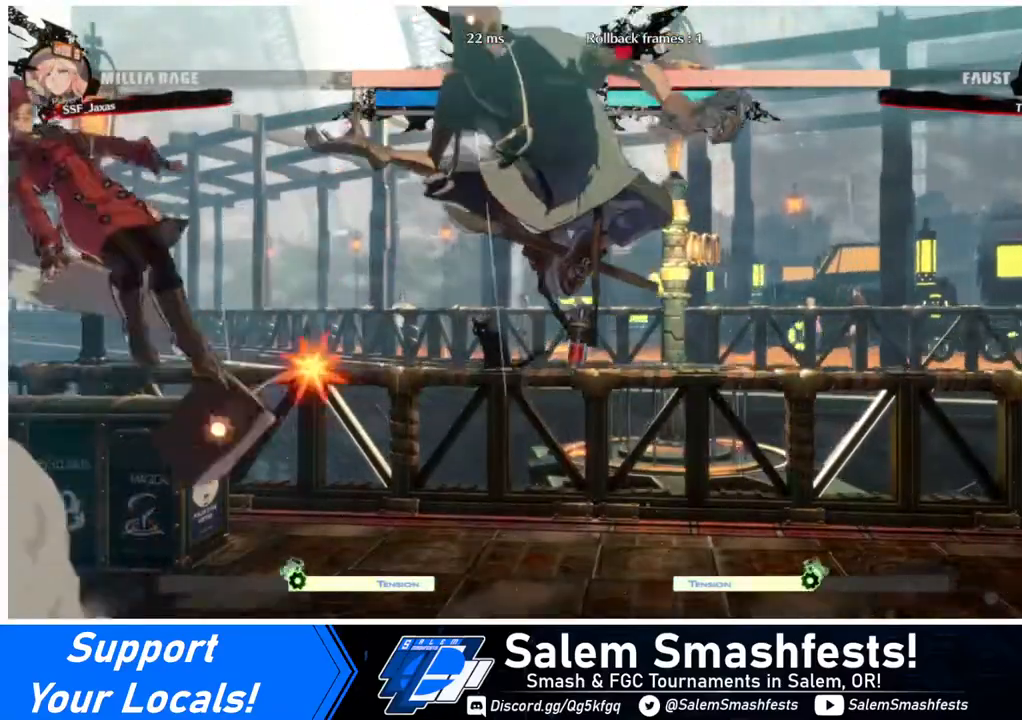
{"buttons": ["L1"], "events": [[40, "DPAD_LEFT", "up"], [40, "L1", "down"], [200, "L1", "up"], [440, "L1", "down"]]}
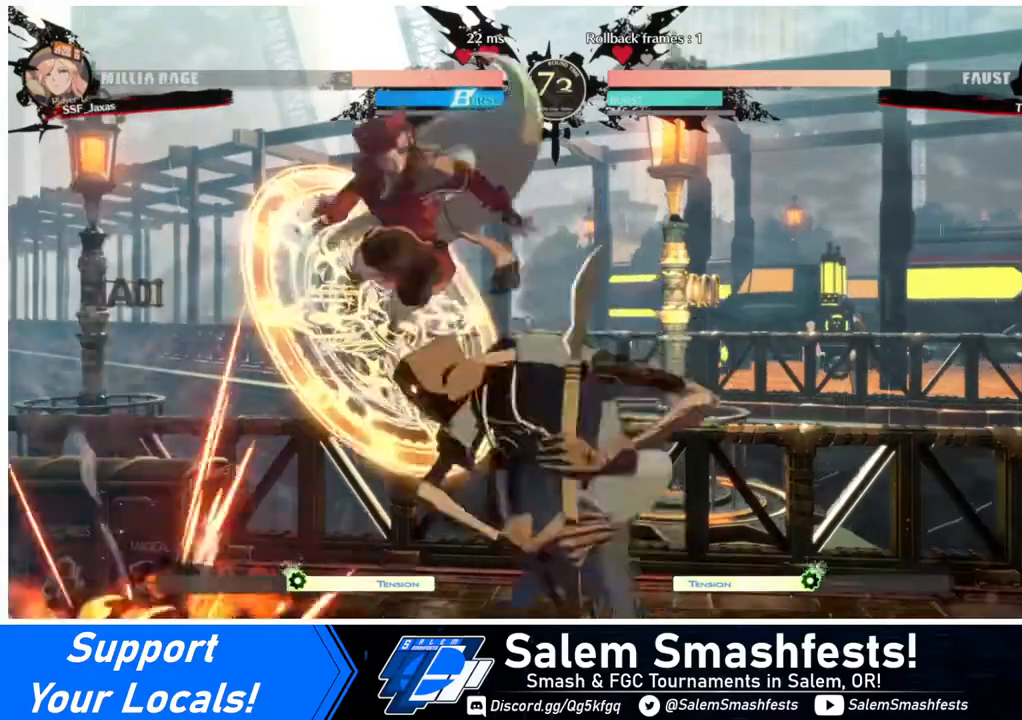
{"buttons": ["R1"], "events": [[40, "L1", "up"], [400, "R1", "down"]]}
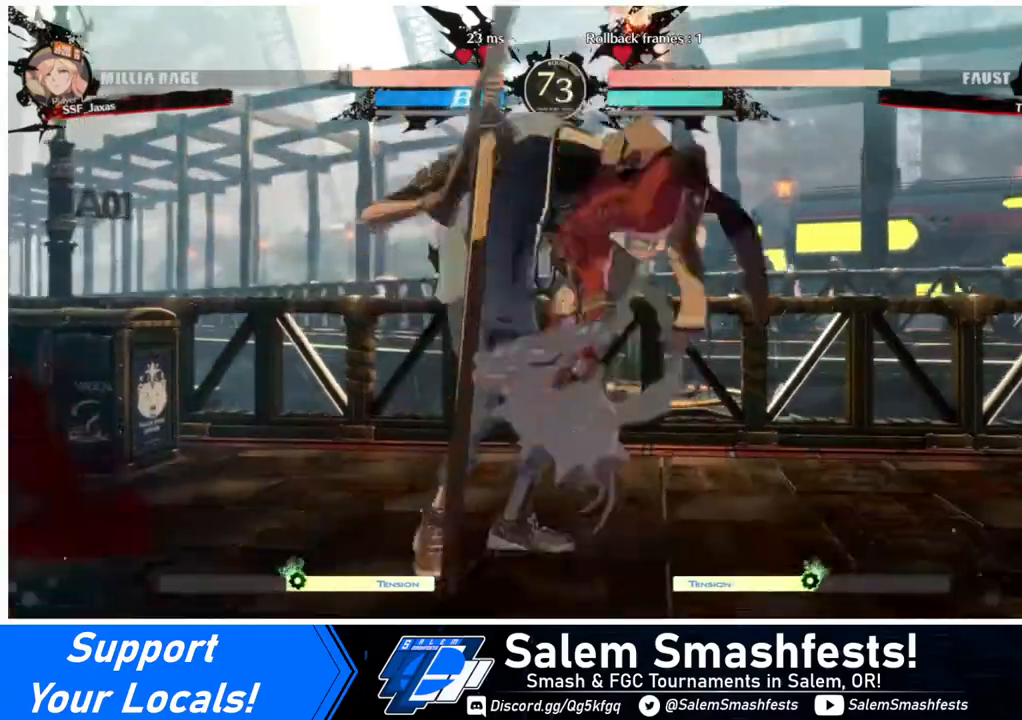
{"buttons": ["R2", "DPAD_DOWN"], "events": [[40, "DPAD_DOWN", "down"], [40, "R1", "up"], [240, "SQUARE", "down"], [360, "SQUARE", "up"], [440, "R2", "down"]]}
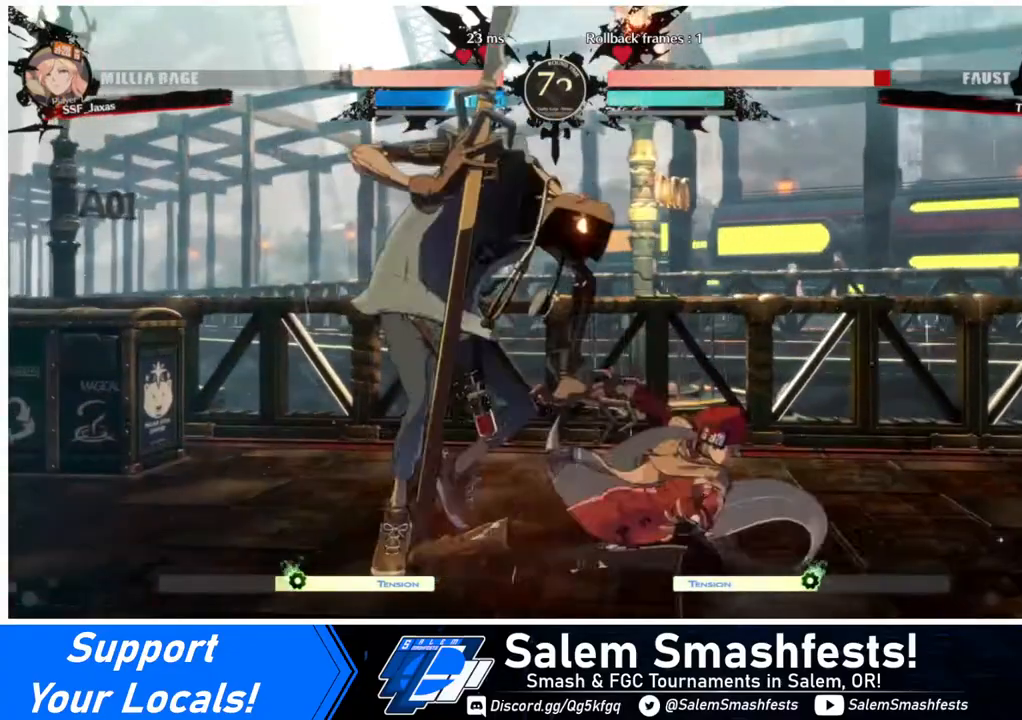
{"buttons": ["R1", "DPAD_LEFT"], "events": [[40, "R2", "up"], [120, "DPAD_DOWN", "up"], [280, "DPAD_DOWN", "down"], [400, "DPAD_DOWN", "up"], [400, "DPAD_LEFT", "down"], [400, "R1", "down"]]}
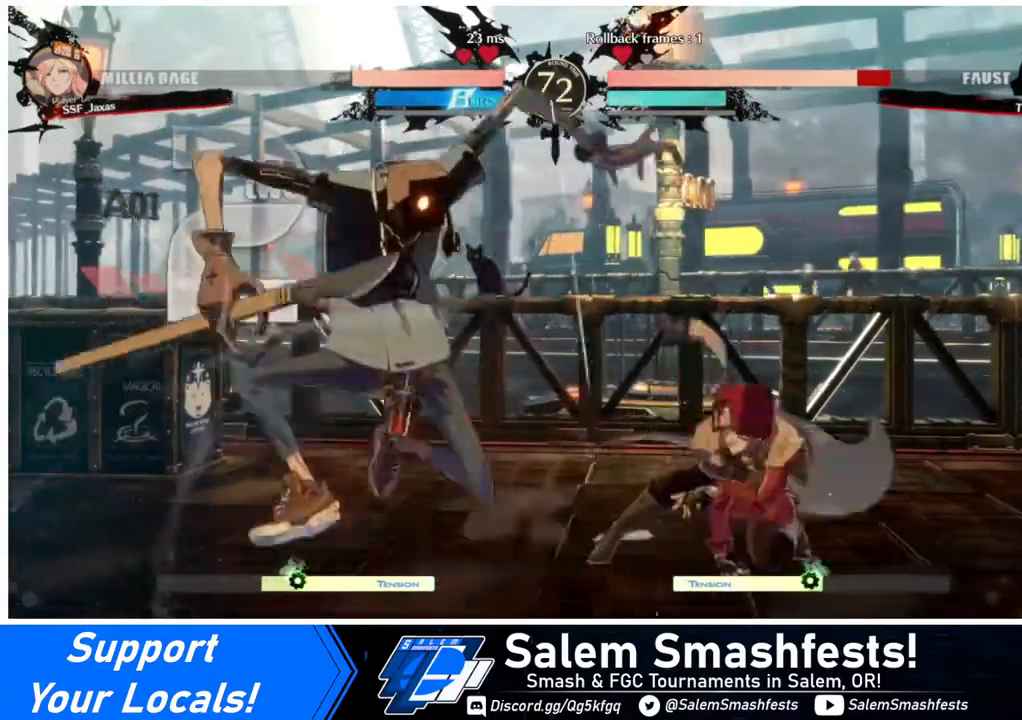
{"buttons": [], "events": [[40, "R1", "up"], [80, "DPAD_LEFT", "up"]]}
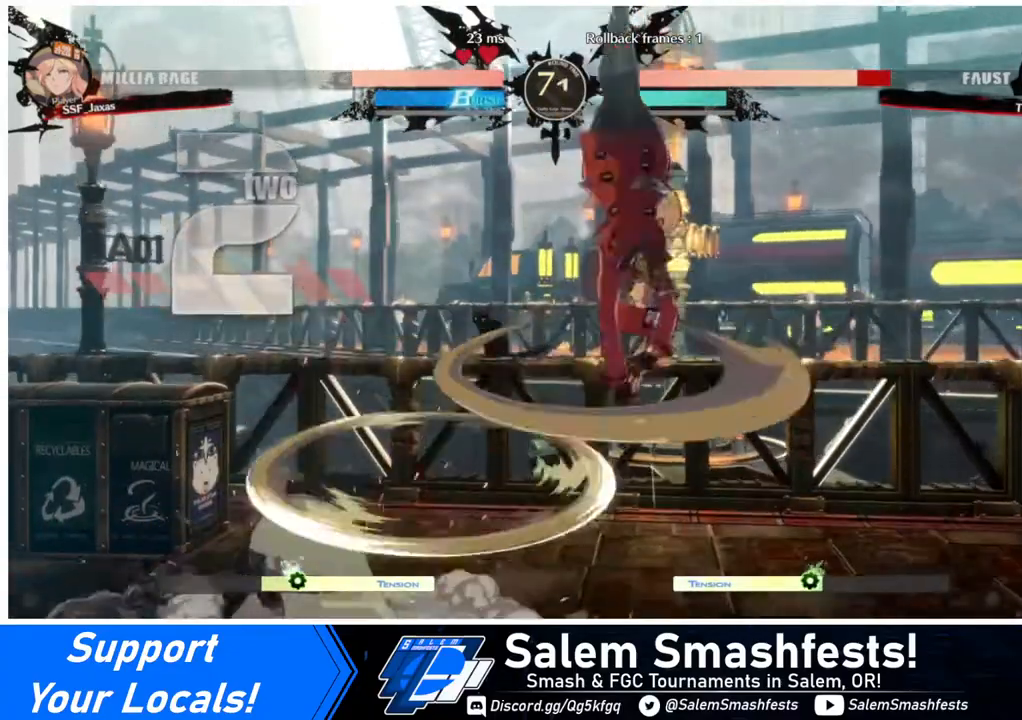
{"buttons": ["L1"], "events": [[400, "L1", "down"]]}
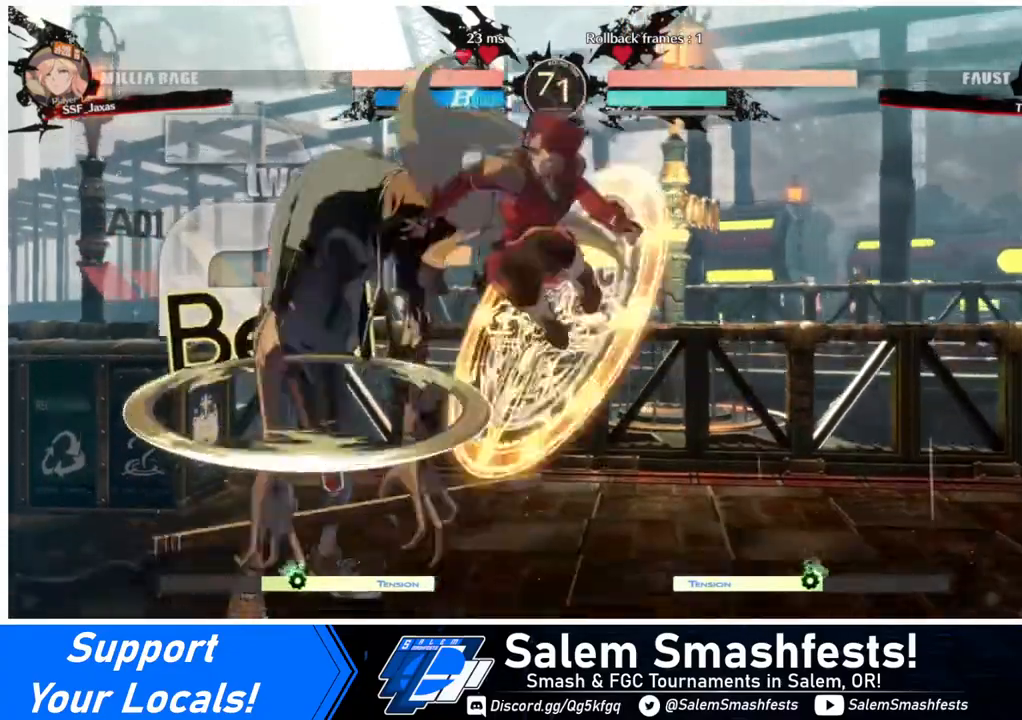
{"buttons": [], "events": [[40, "L1", "up"], [160, "R1", "down"], [280, "R1", "up"]]}
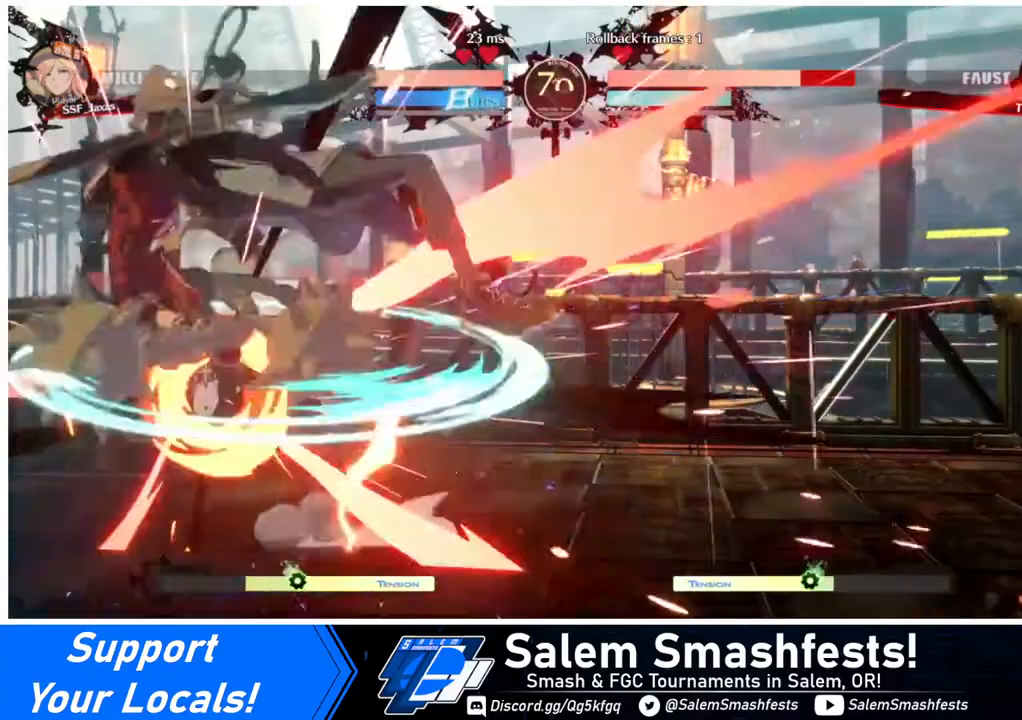
{"buttons": [], "events": [[160, "TRIANGLE", "down"], [400, "TRIANGLE", "up"]]}
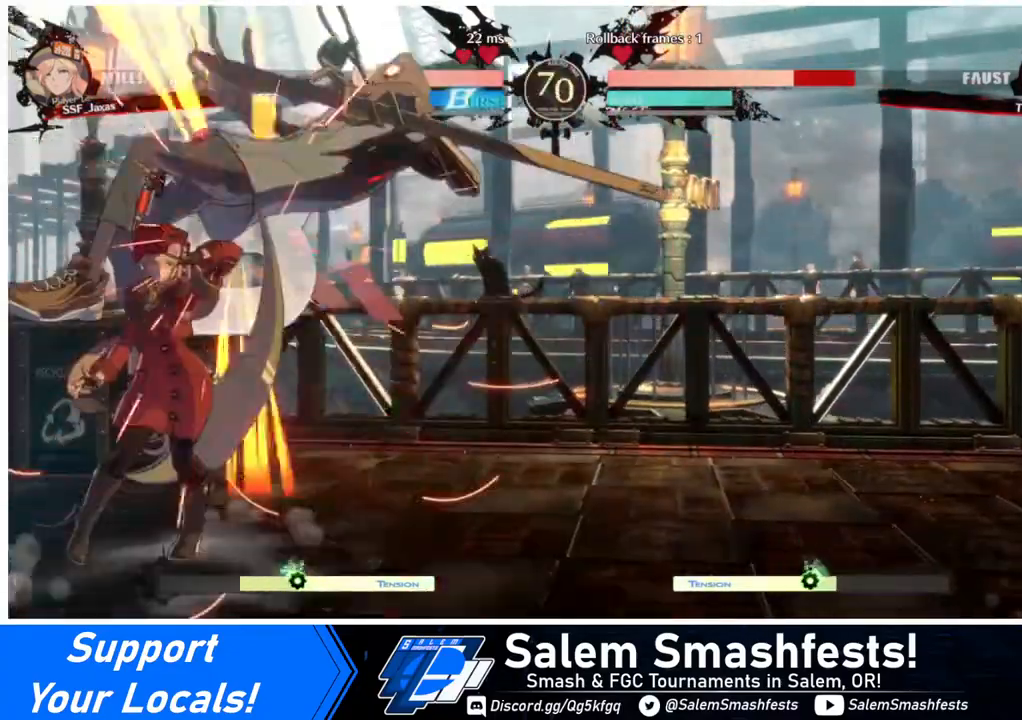
{"buttons": ["TRIANGLE", "DPAD_RIGHT"], "events": [[280, "DPAD_RIGHT", "down"], [280, "DPAD_UP", "down"], [440, "DPAD_UP", "up"], [440, "TRIANGLE", "down"]]}
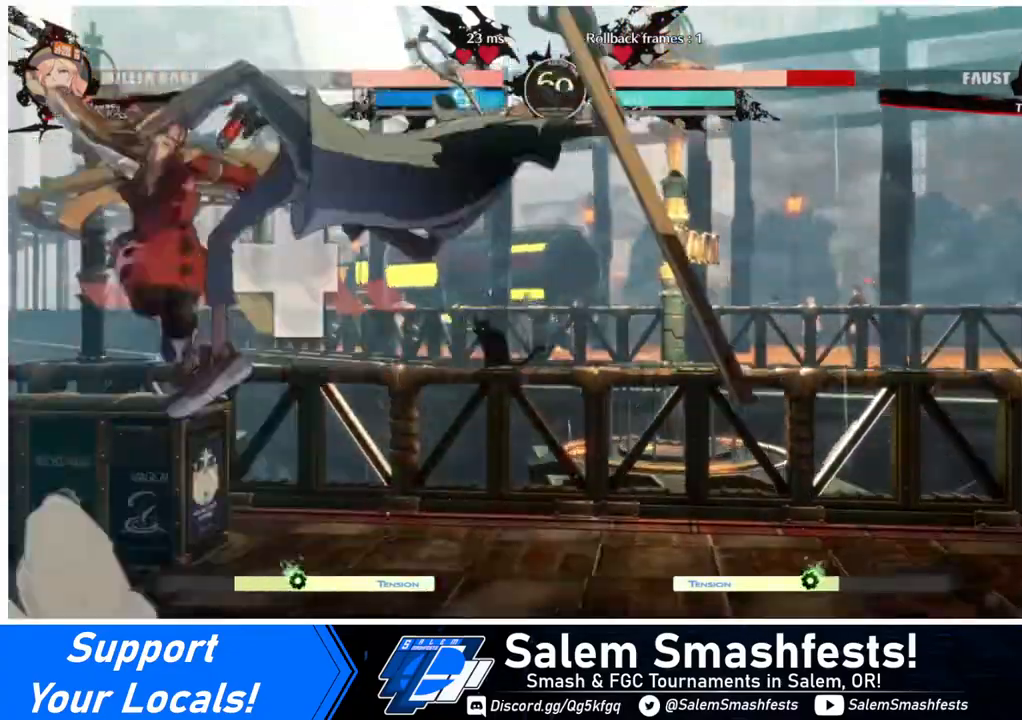
{"buttons": ["DPAD_RIGHT"], "events": [[40, "TRIANGLE", "up"], [200, "R2", "down"], [280, "R2", "up"]]}